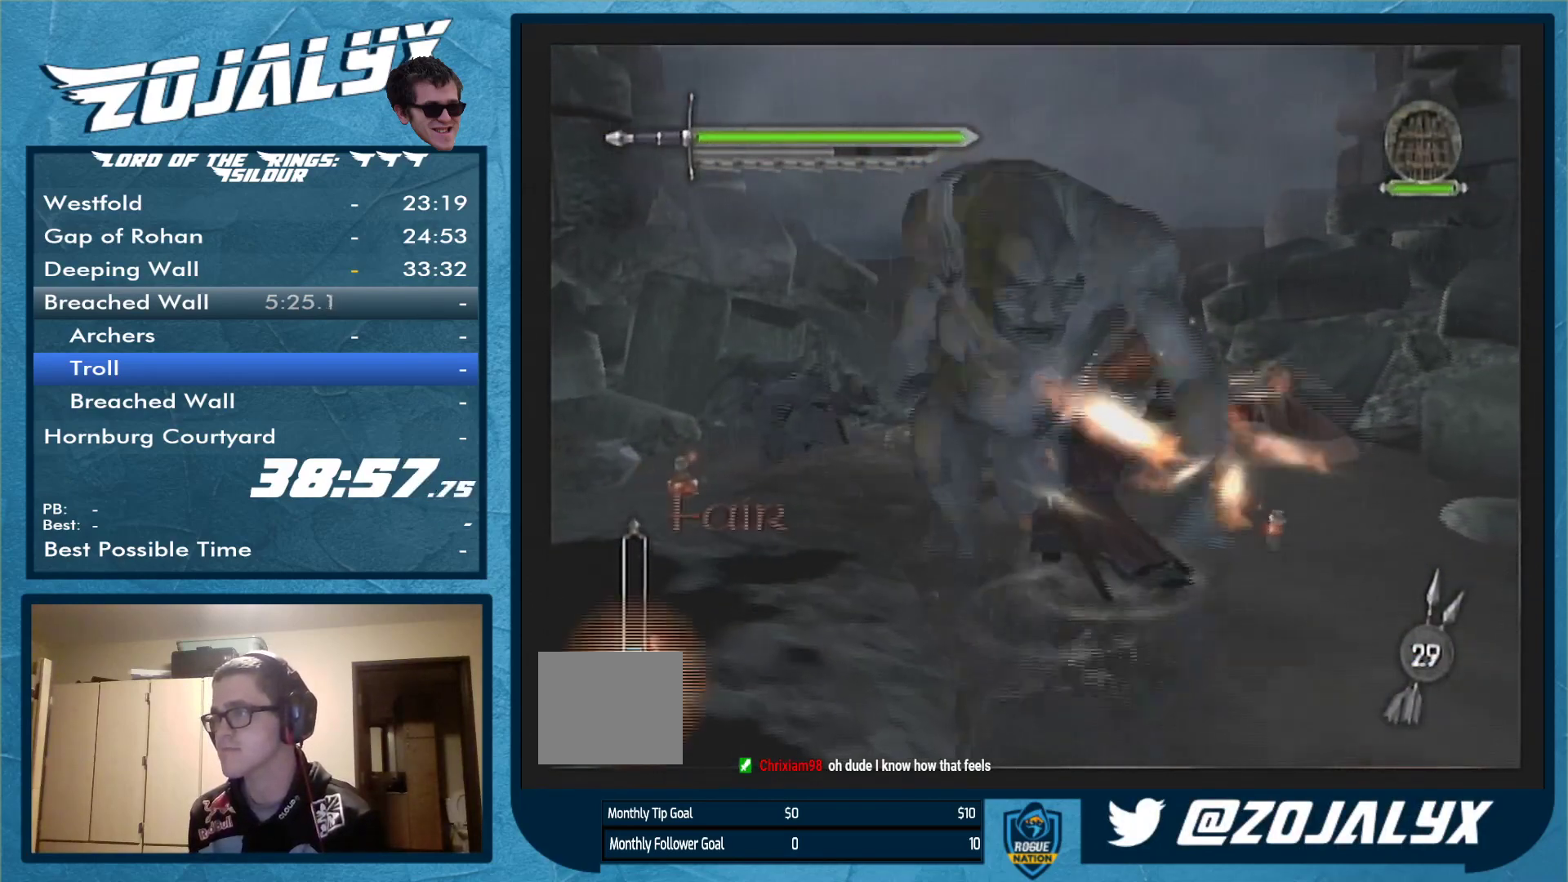
Gameplay with a controller (Nintendo layout); each line is a JSON object with the inputs held at the frame after it. "events" lists button and stick changes between this image and that frame as [ms after this image, input, new state], when the widget could be followed in between. Not read: L3 R1 R2 R3.
{"buttons": [], "left_stick": "down-left", "right_stick": "center", "events": [[300, "left_stick", "center"], [467, "left_stick", "down-left"]]}
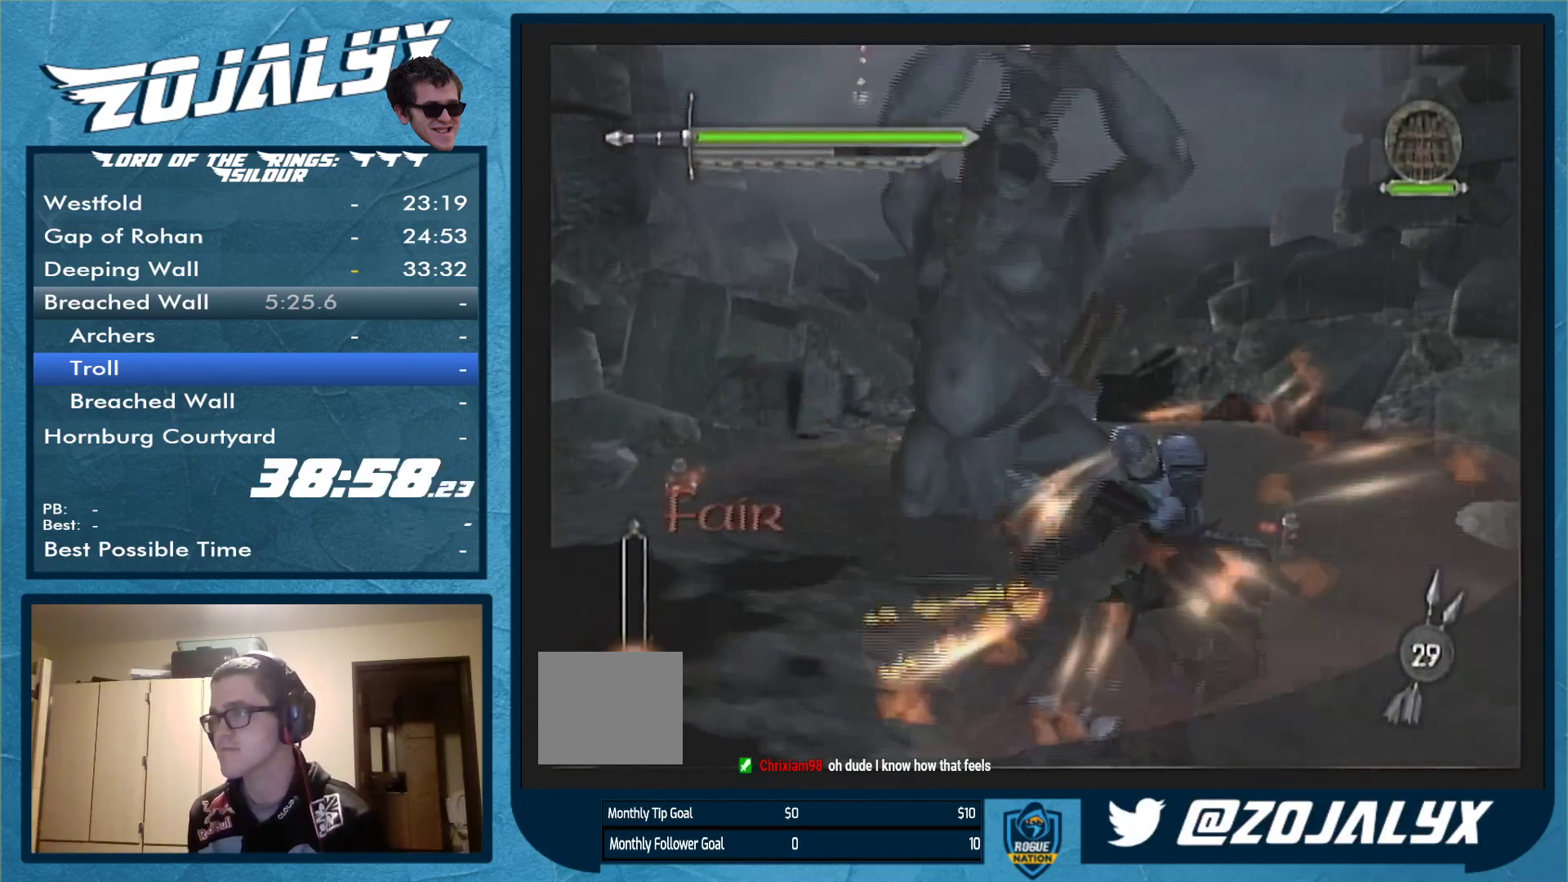
{"buttons": [], "left_stick": "down-right", "right_stick": "center", "events": [[267, "left_stick", "down"], [500, "left_stick", "down-right"]]}
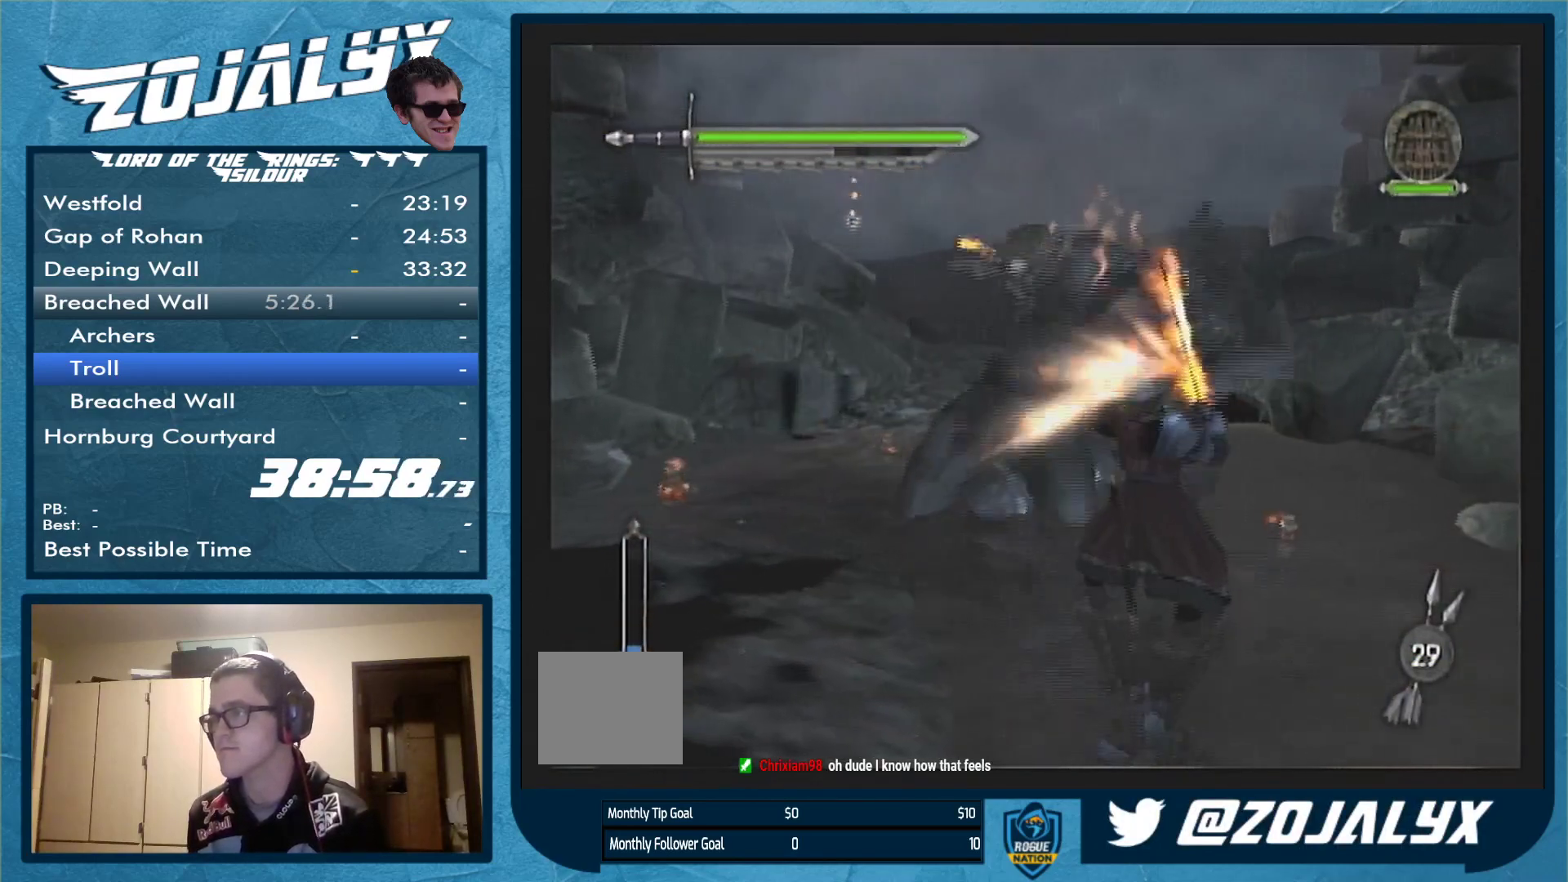
{"buttons": [], "left_stick": "up", "right_stick": "center", "events": [[167, "left_stick", "right"], [267, "left_stick", "up-right"], [367, "left_stick", "up"], [400, "A", "down"], [500, "A", "up"]]}
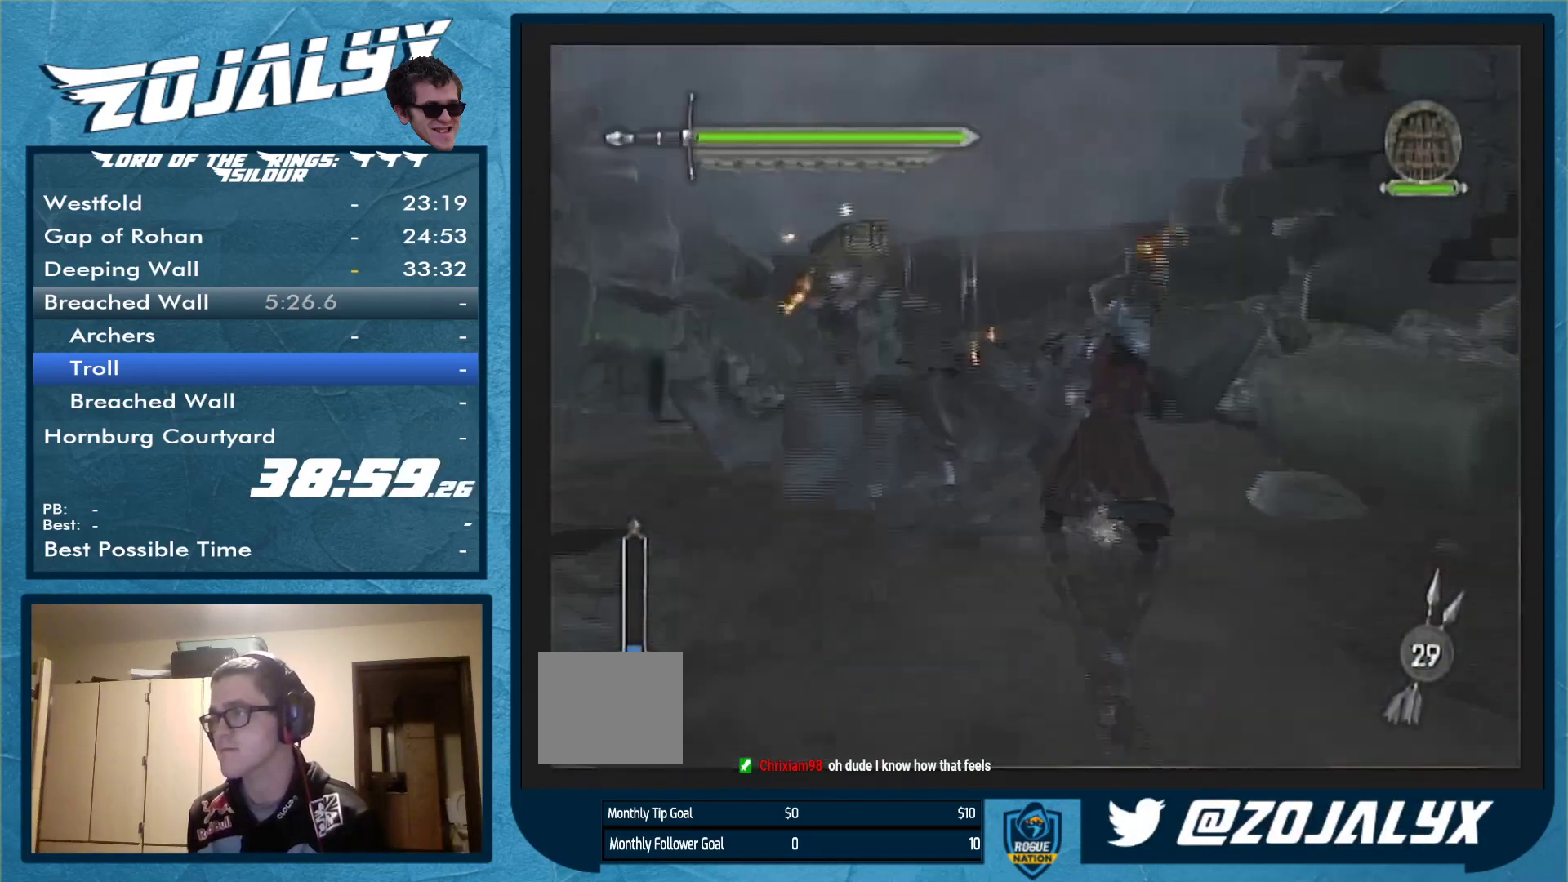
{"buttons": [], "left_stick": "down-right", "right_stick": "center", "events": [[67, "A", "down"], [100, "left_stick", "up-left"], [133, "A", "up"], [267, "left_stick", "up-right"], [333, "left_stick", "right"], [433, "left_stick", "down-right"]]}
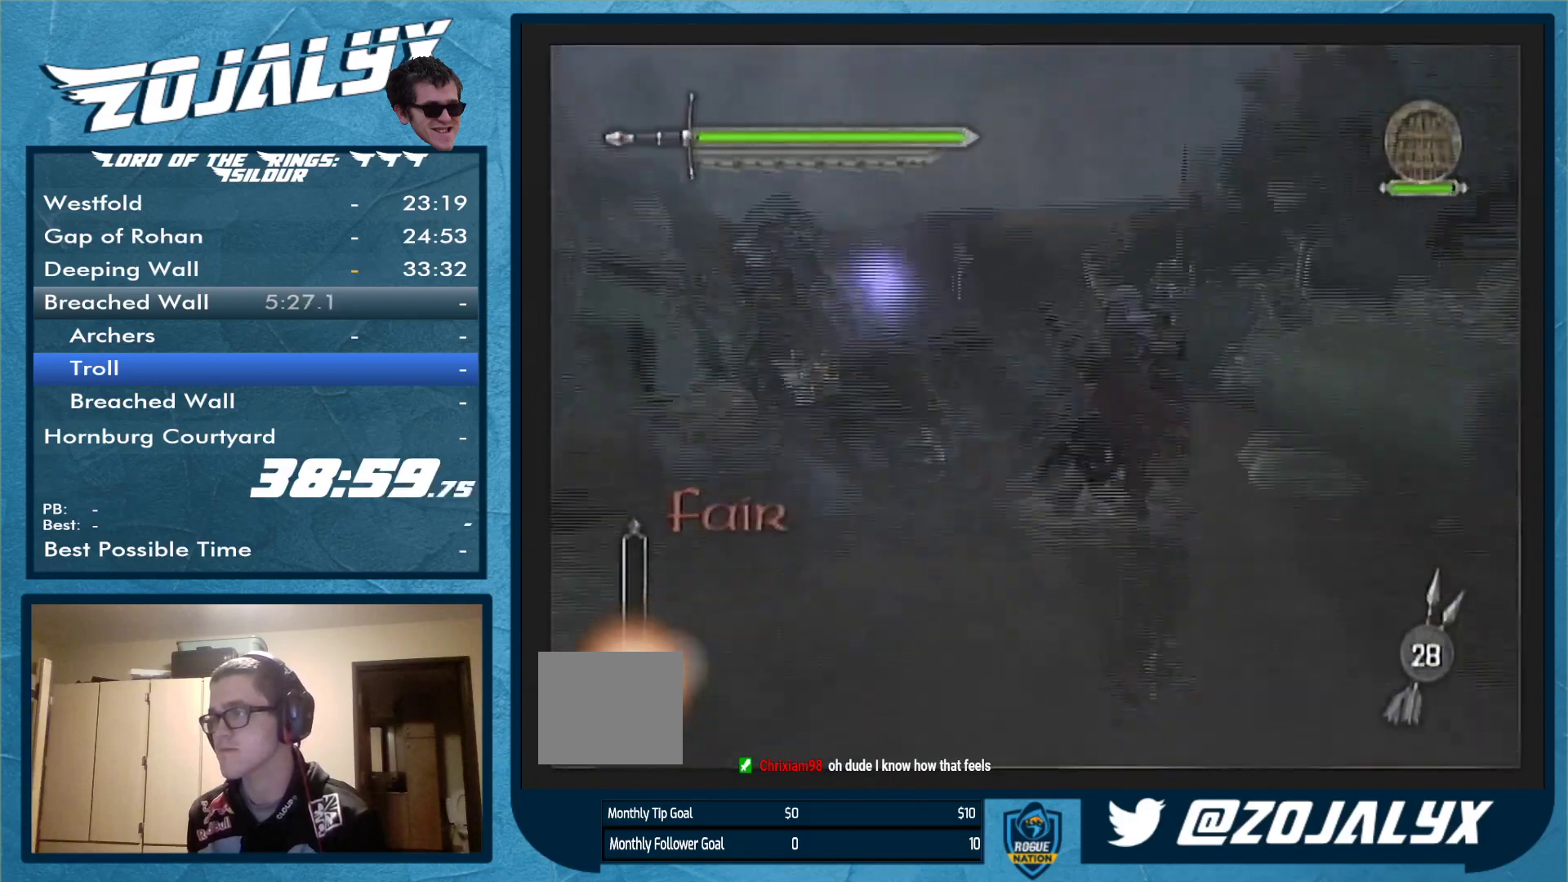
{"buttons": [], "left_stick": "down-left", "right_stick": "center", "events": [[100, "left_stick", "down"], [433, "left_stick", "down-left"]]}
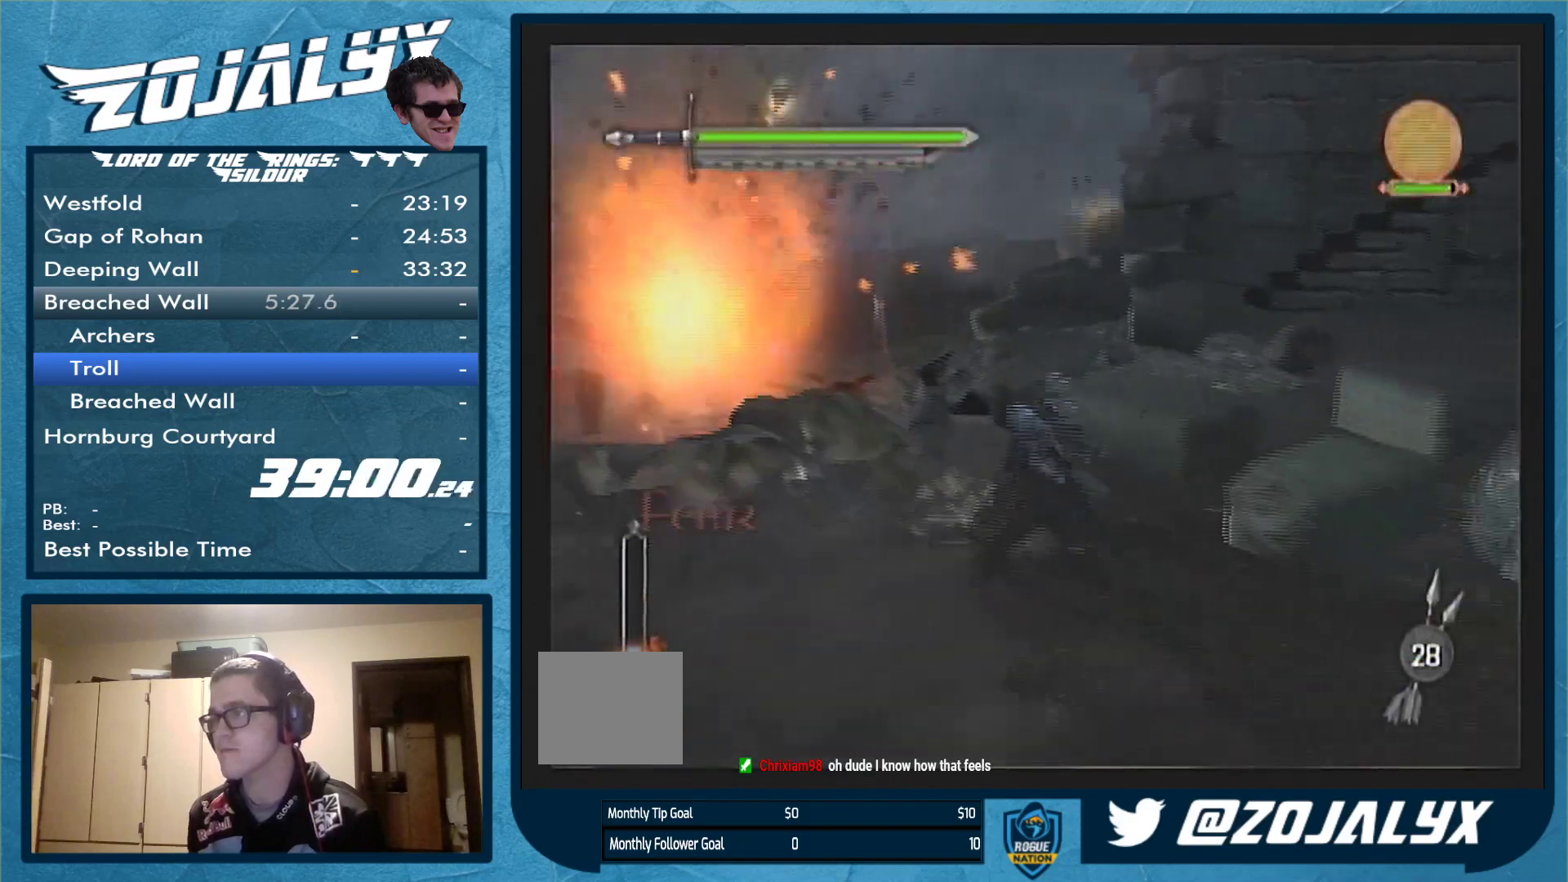
{"buttons": [], "left_stick": "up-left", "right_stick": "center", "events": [[400, "left_stick", "up-left"]]}
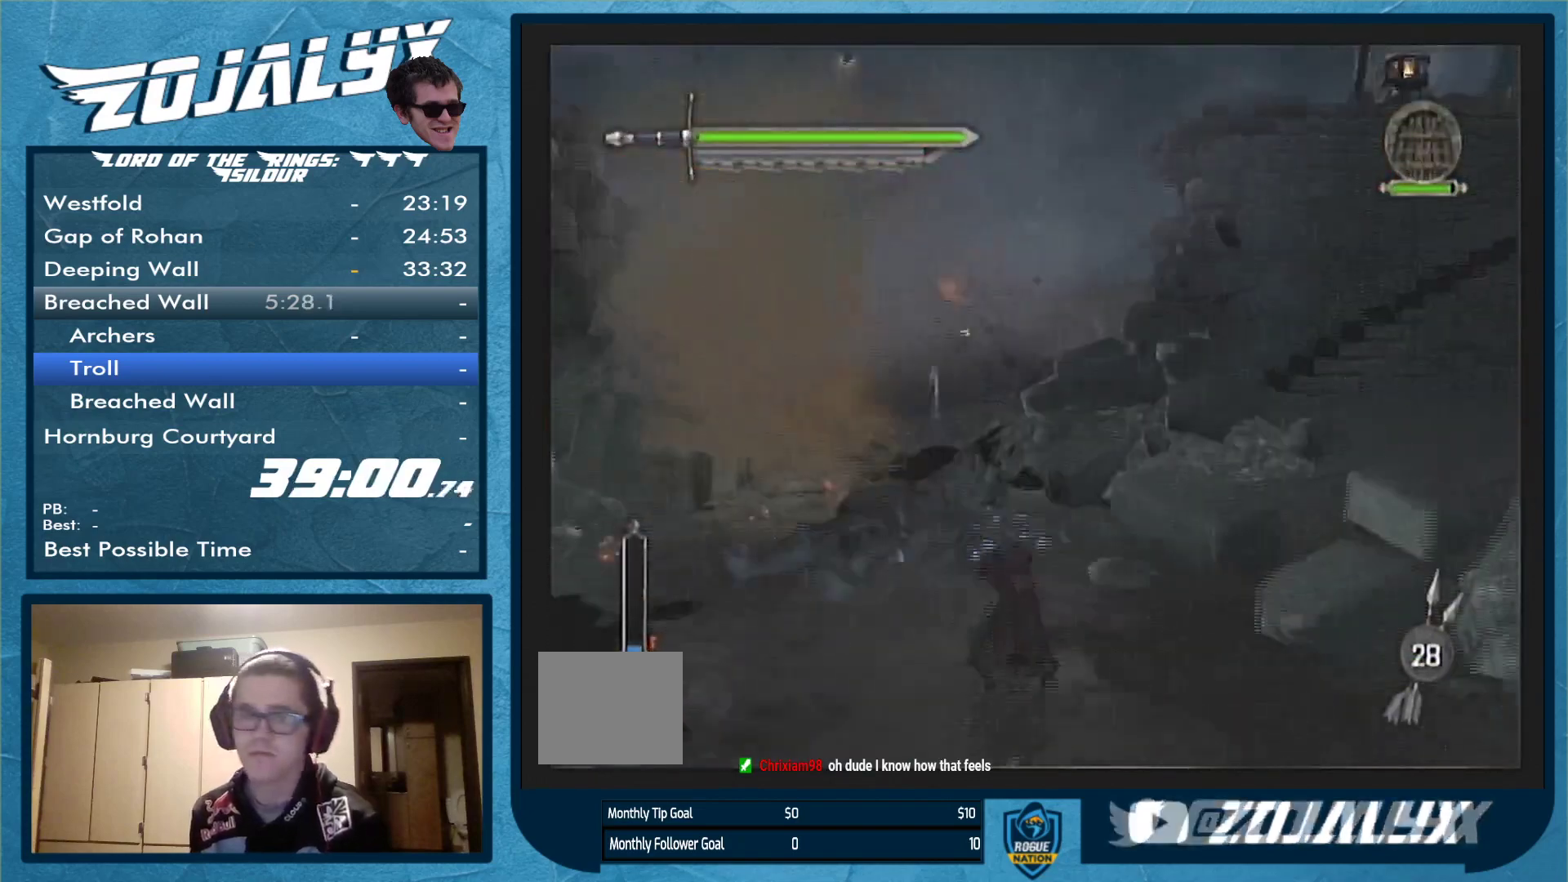
{"buttons": [], "left_stick": "down-left", "right_stick": "center", "events": [[33, "A", "down"], [133, "A", "up"], [200, "A", "down"], [267, "A", "up"], [467, "left_stick", "down-left"]]}
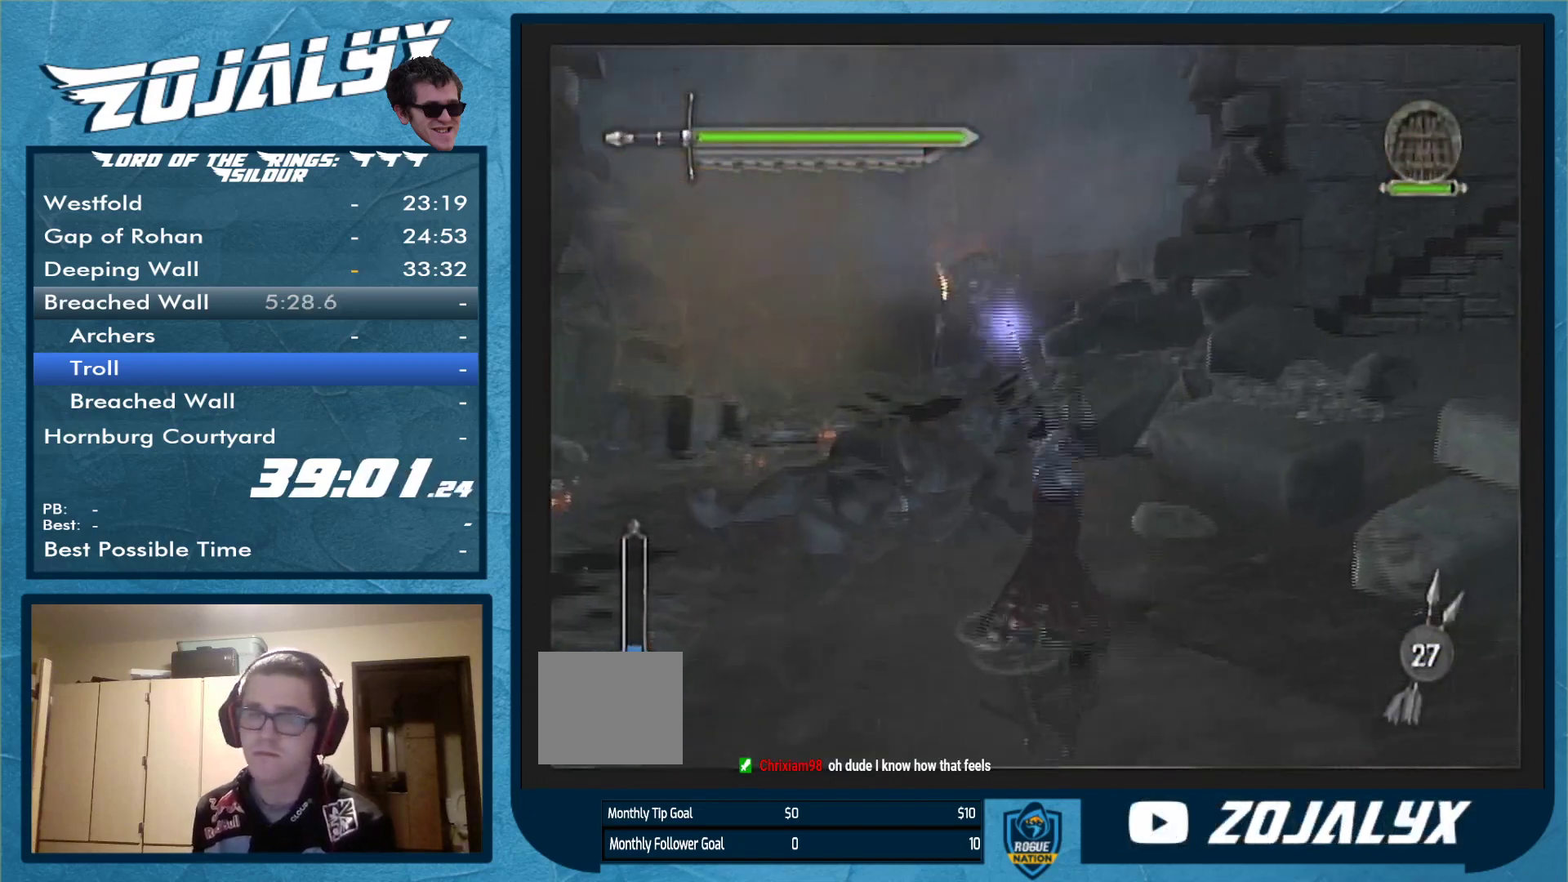
{"buttons": [], "left_stick": "down-left", "right_stick": "center", "events": []}
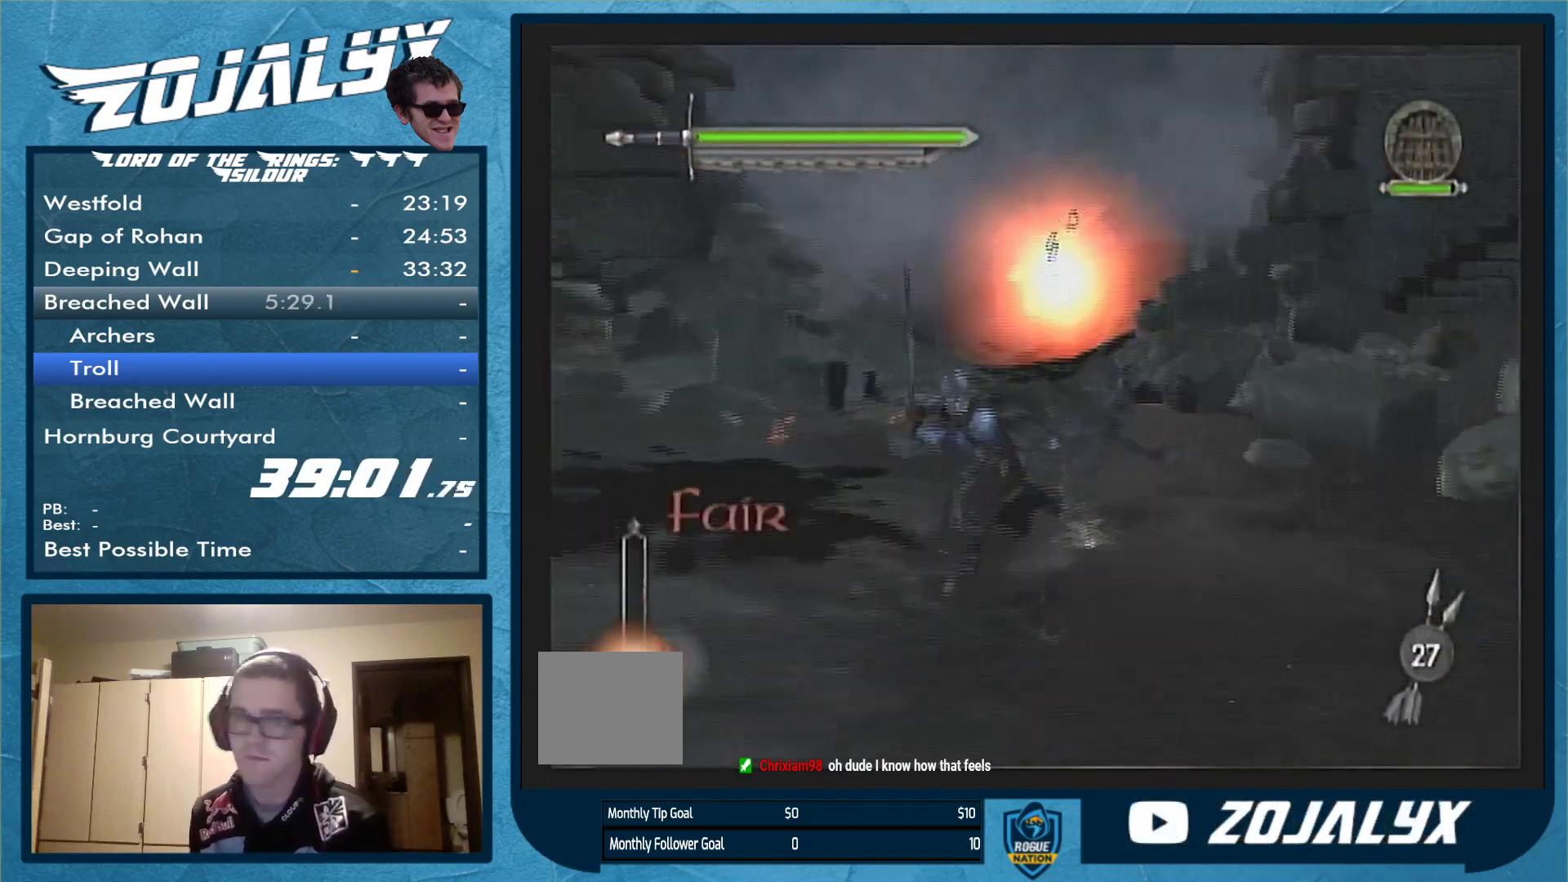
{"buttons": [], "left_stick": "up-right", "right_stick": "center", "events": [[267, "left_stick", "up-left"], [500, "left_stick", "up-right"]]}
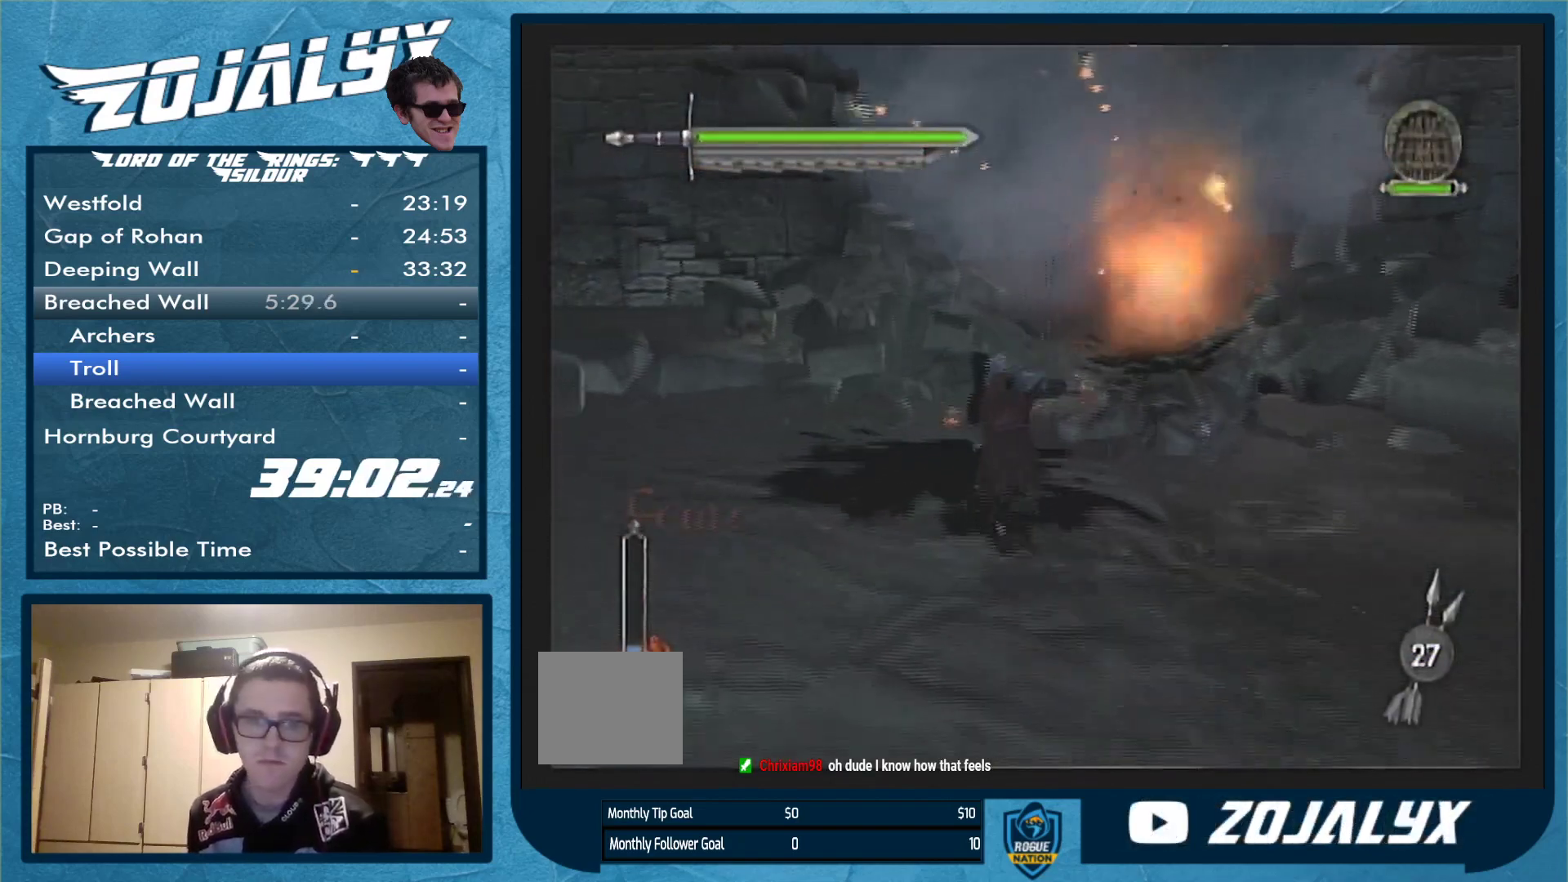
{"buttons": [], "left_stick": "down", "right_stick": "center", "events": [[133, "left_stick", "down-right"], [333, "left_stick", "down"]]}
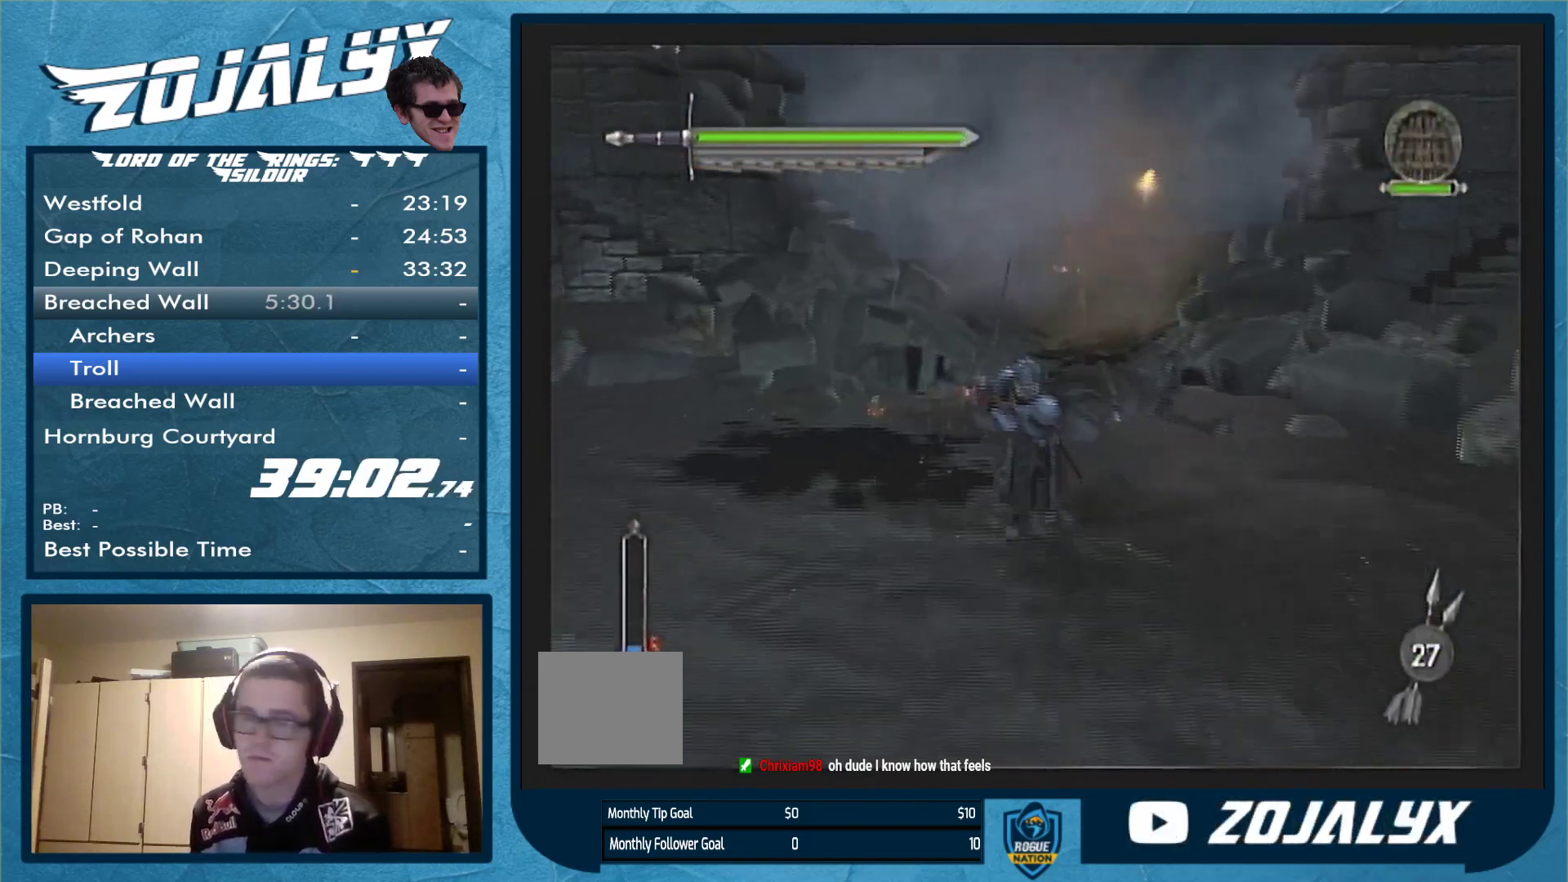
{"buttons": [], "left_stick": "up", "right_stick": "center", "events": [[133, "left_stick", "down-left"], [300, "left_stick", "up-left"], [367, "left_stick", "up"]]}
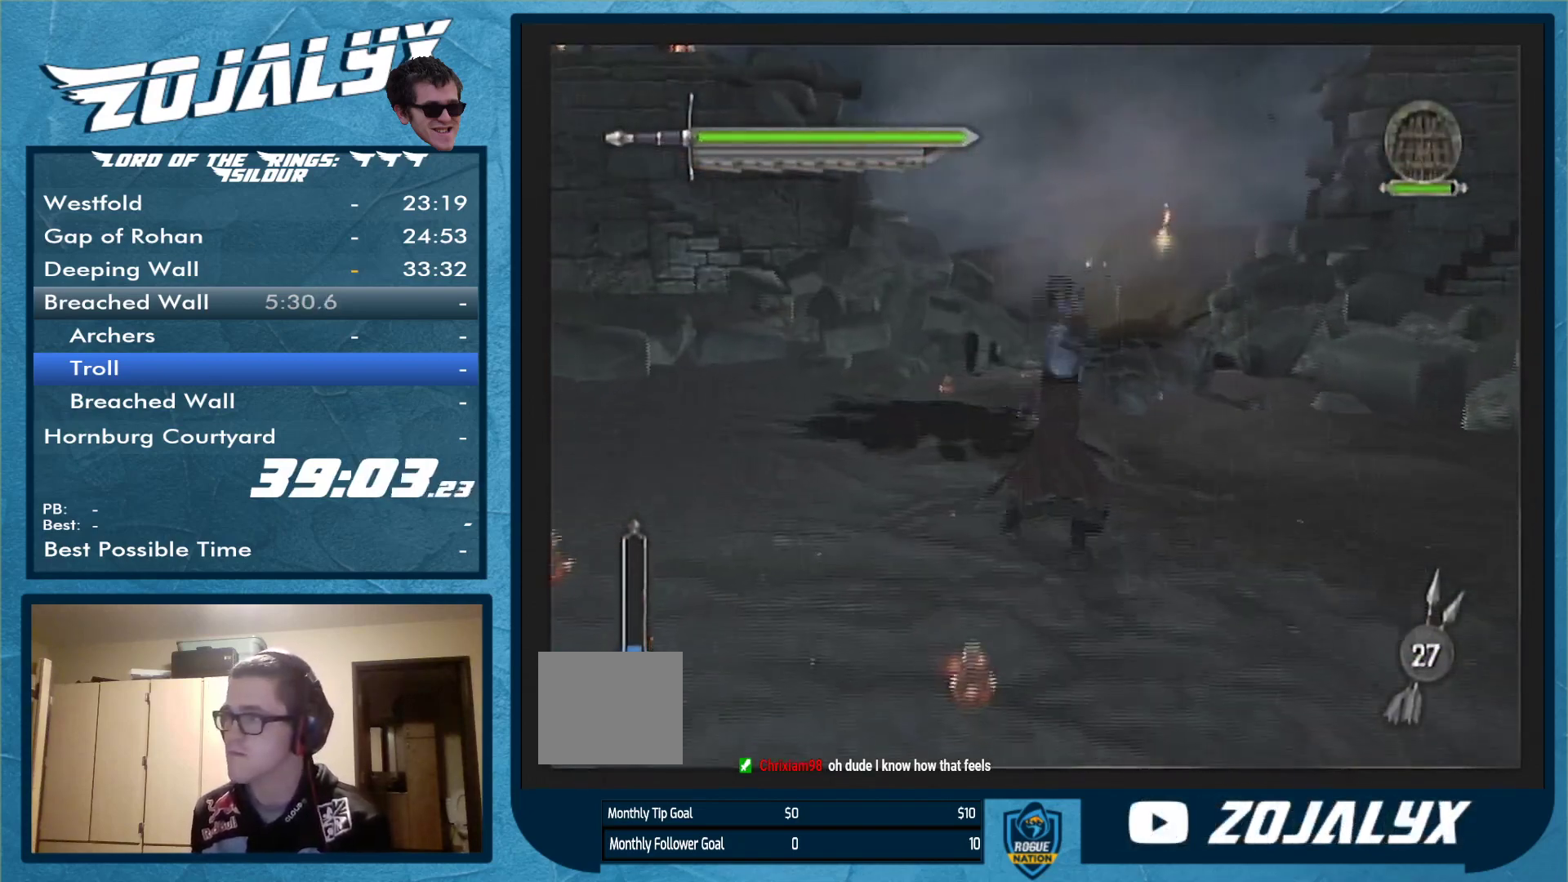
{"buttons": [], "left_stick": "left", "right_stick": "center", "events": [[33, "A", "down"], [267, "A", "up"], [500, "left_stick", "left"]]}
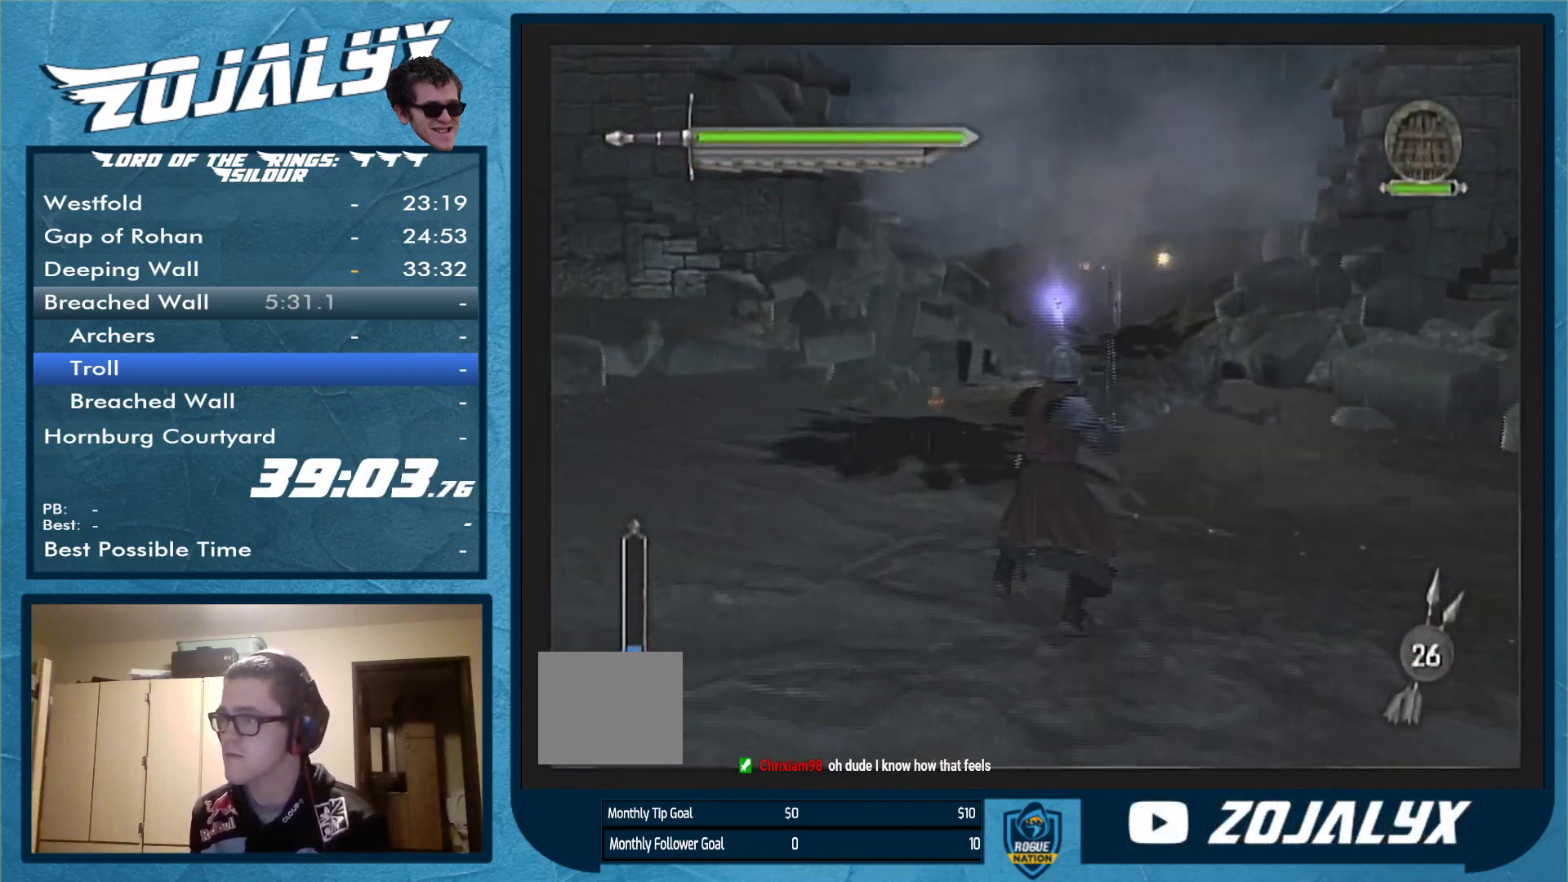
{"buttons": [], "left_stick": "down-right", "right_stick": "center", "events": [[67, "left_stick", "down-left"], [200, "left_stick", "down"], [333, "left_stick", "down-right"]]}
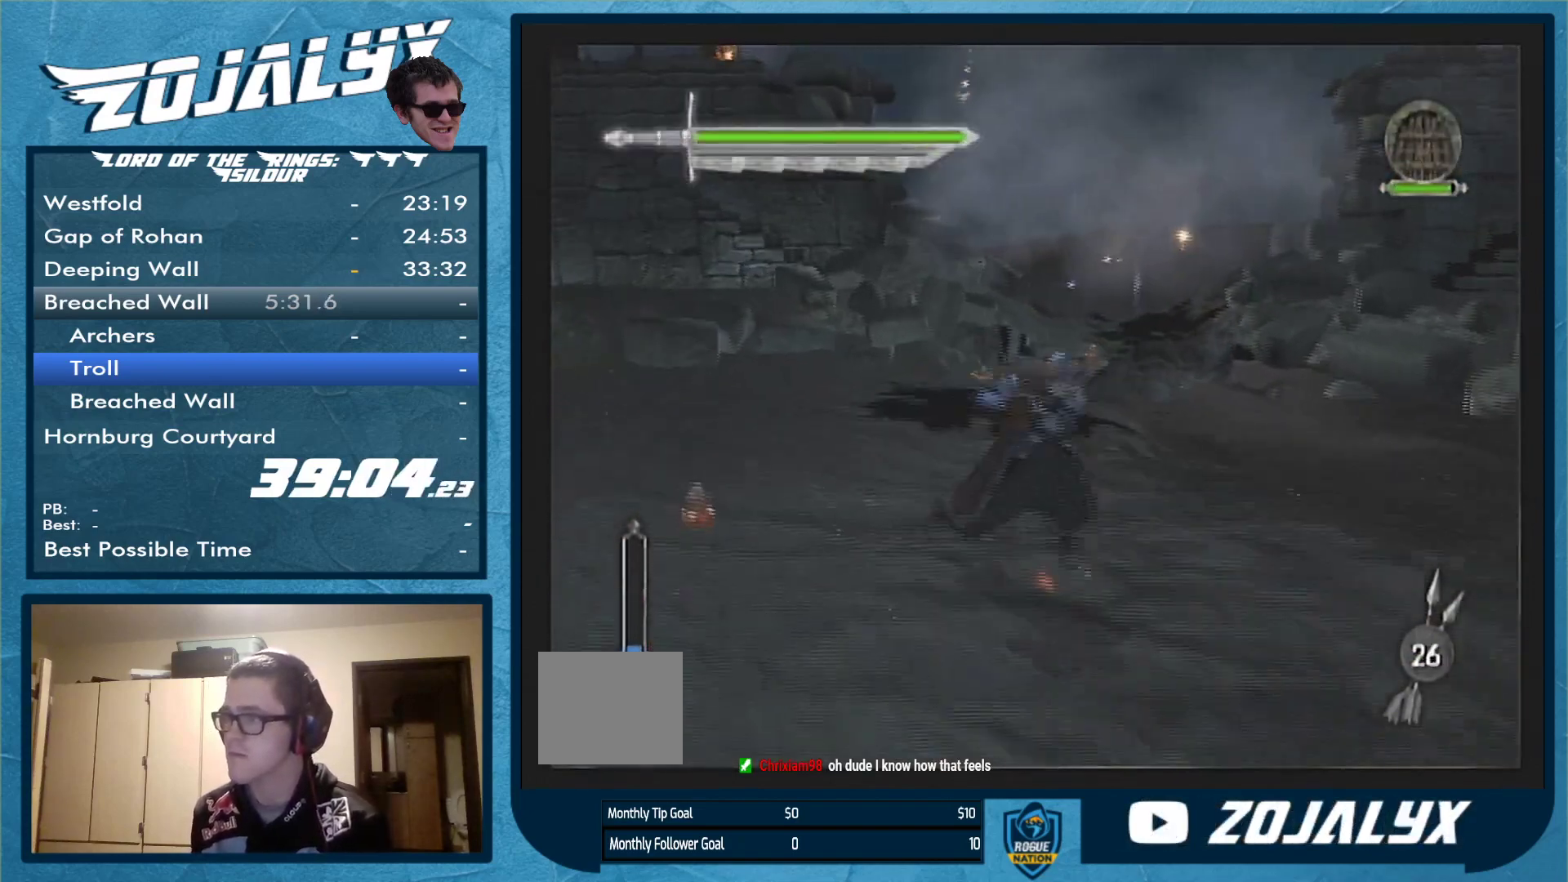
{"buttons": [], "left_stick": "up-left", "right_stick": "center", "events": [[300, "left_stick", "down-left"], [500, "left_stick", "up-left"]]}
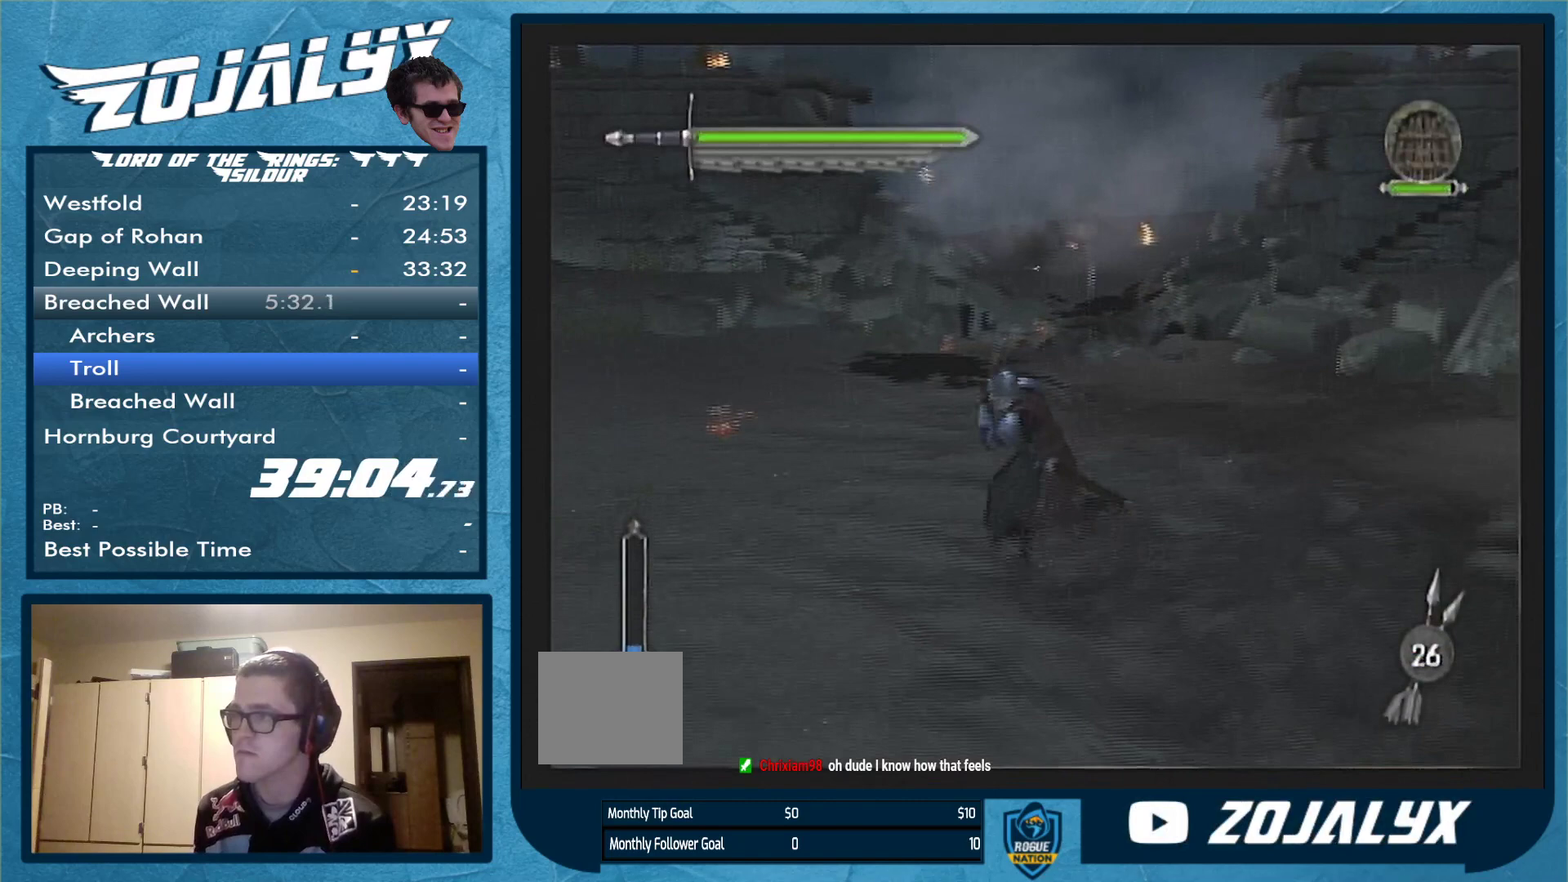
{"buttons": [], "left_stick": "up-right", "right_stick": "center", "events": [[200, "left_stick", "up"], [333, "left_stick", "up-right"]]}
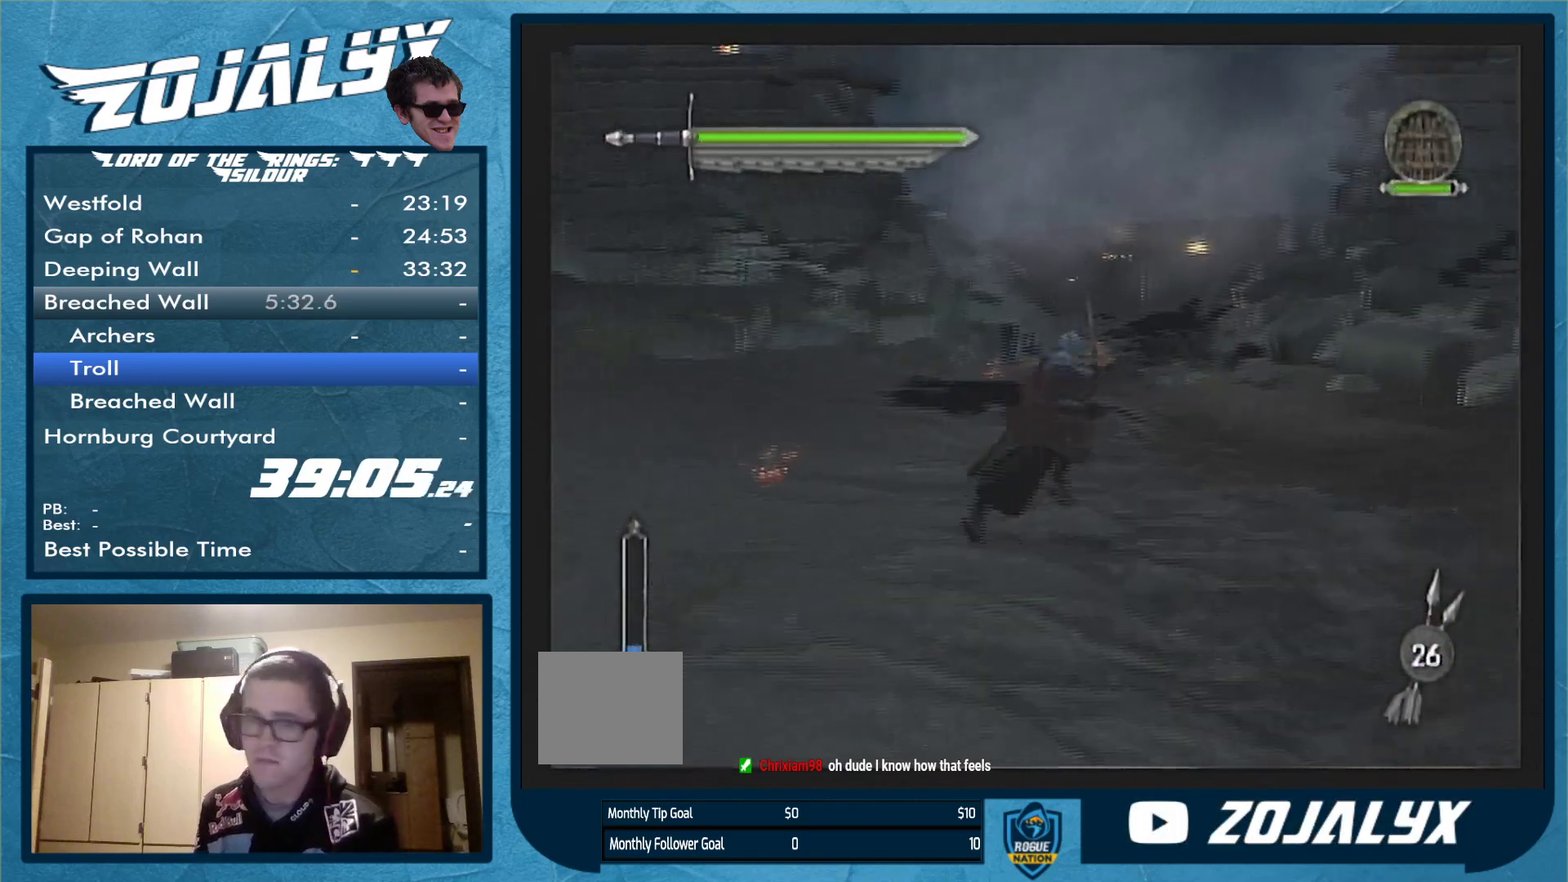
{"buttons": [], "left_stick": "up-left", "right_stick": "center", "events": [[133, "left_stick", "down-right"], [233, "left_stick", "down-left"], [500, "left_stick", "up-left"]]}
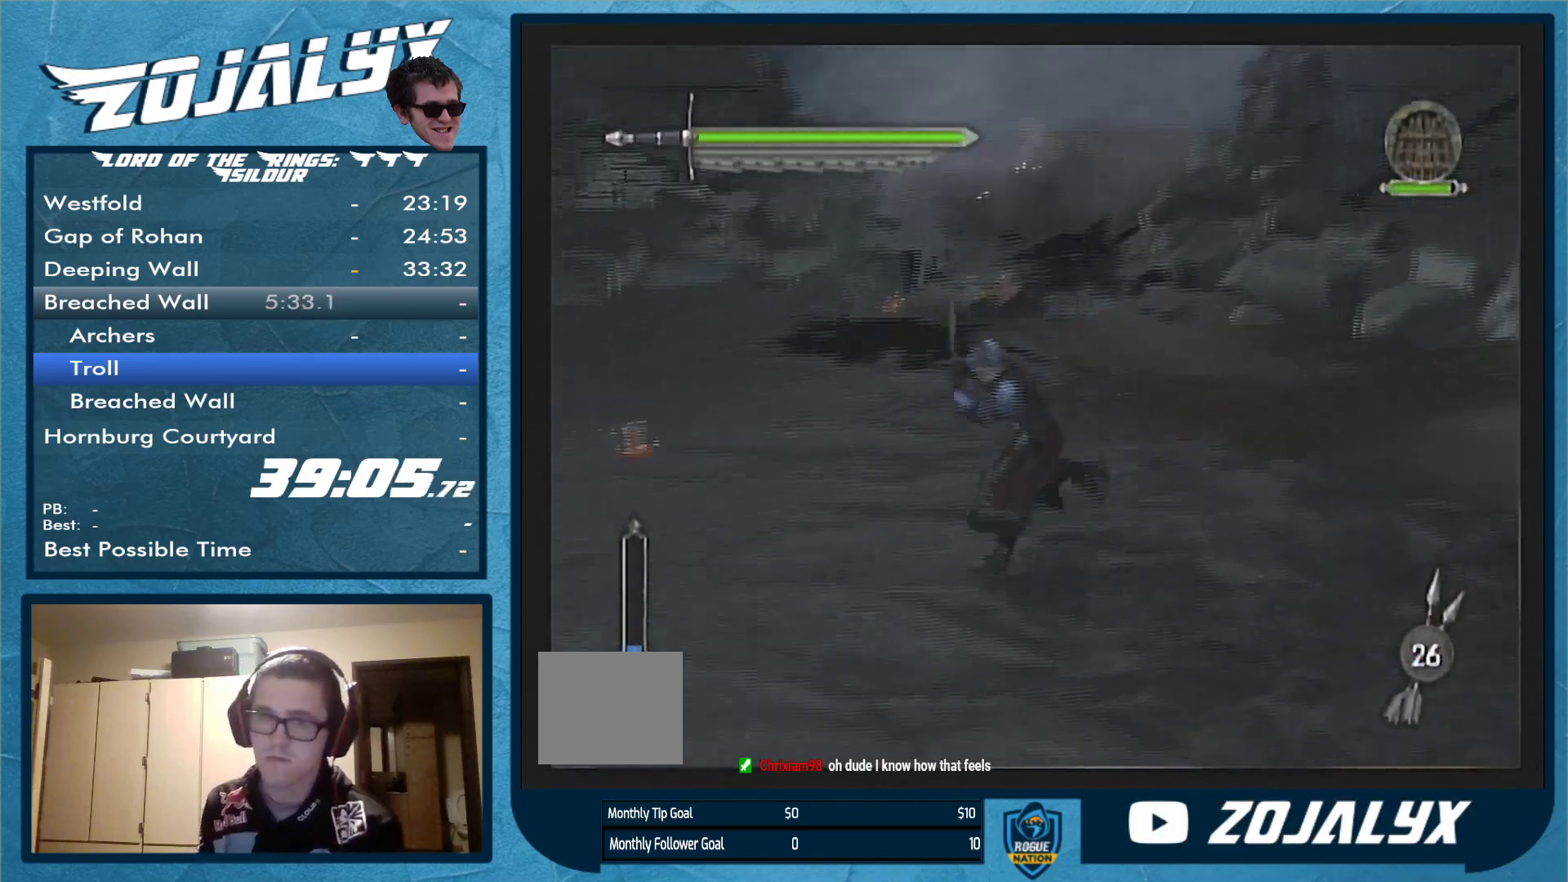
{"buttons": [], "left_stick": "down-left", "right_stick": "center", "events": [[100, "left_stick", "up-right"], [233, "left_stick", "right"], [333, "left_stick", "down-right"], [500, "left_stick", "down-left"]]}
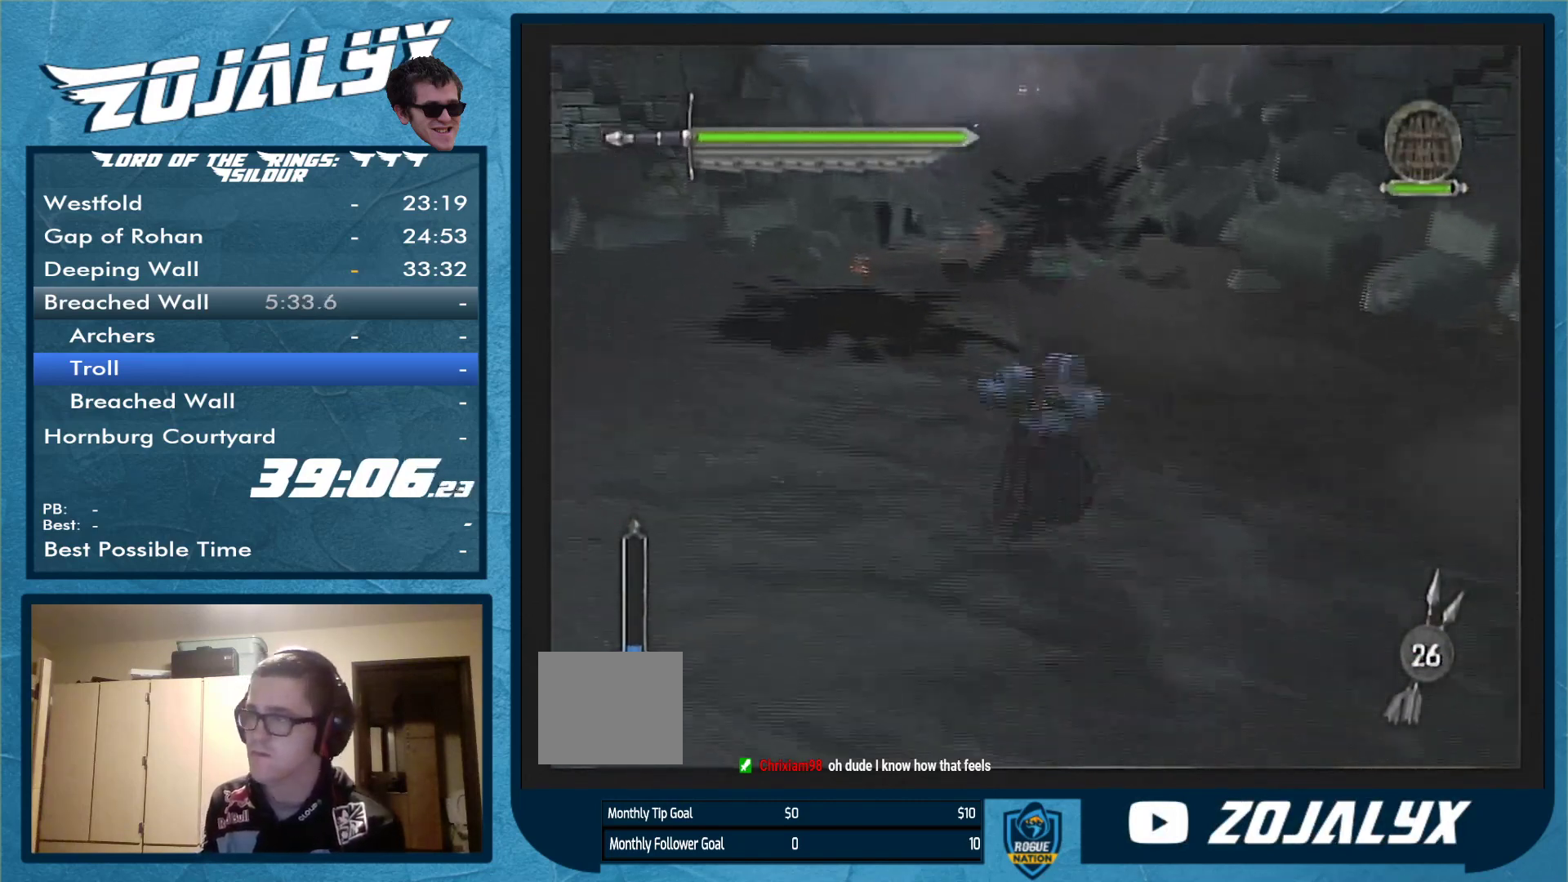
{"buttons": [], "left_stick": "center", "right_stick": "center", "events": [[167, "left_stick", "up-left"], [267, "left_stick", "up"], [433, "left_stick", "center"]]}